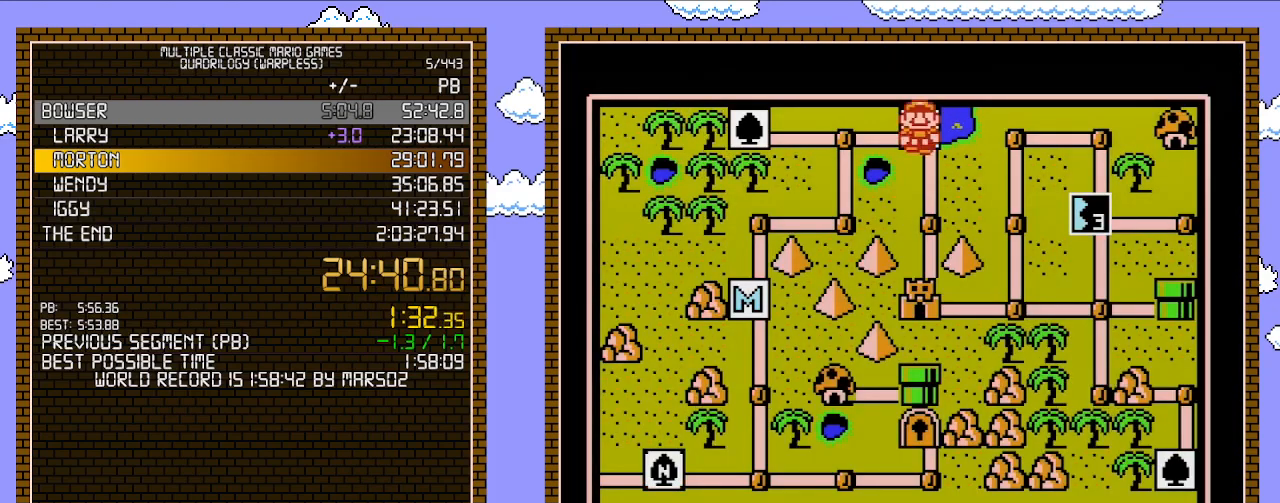
Gameplay with a controller (Nintendo layout); each line is a JSON object with the inputs held at the frame after it. "events" lists button and stick changes between this image and that frame as [ms after this image, input, new state], when the widget could be followed in between. Not read: L3 R3.
{"buttons": ["DPAD_DOWN"], "events": [[50, "DPAD_DOWN", "down"], [317, "DPAD_DOWN", "up"], [400, "DPAD_DOWN", "down"]]}
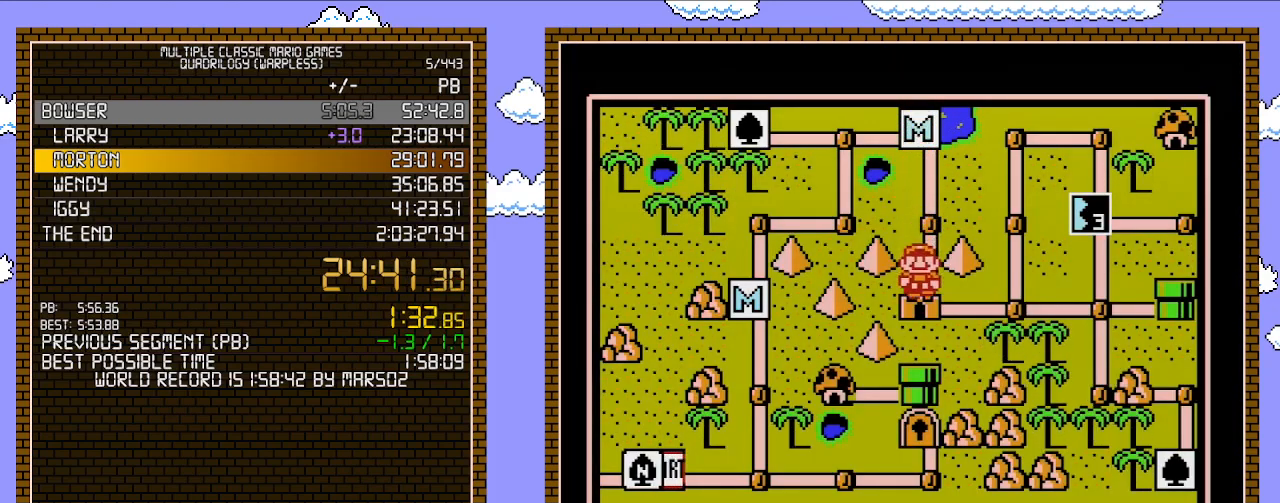
{"buttons": ["DPAD_DOWN"], "events": []}
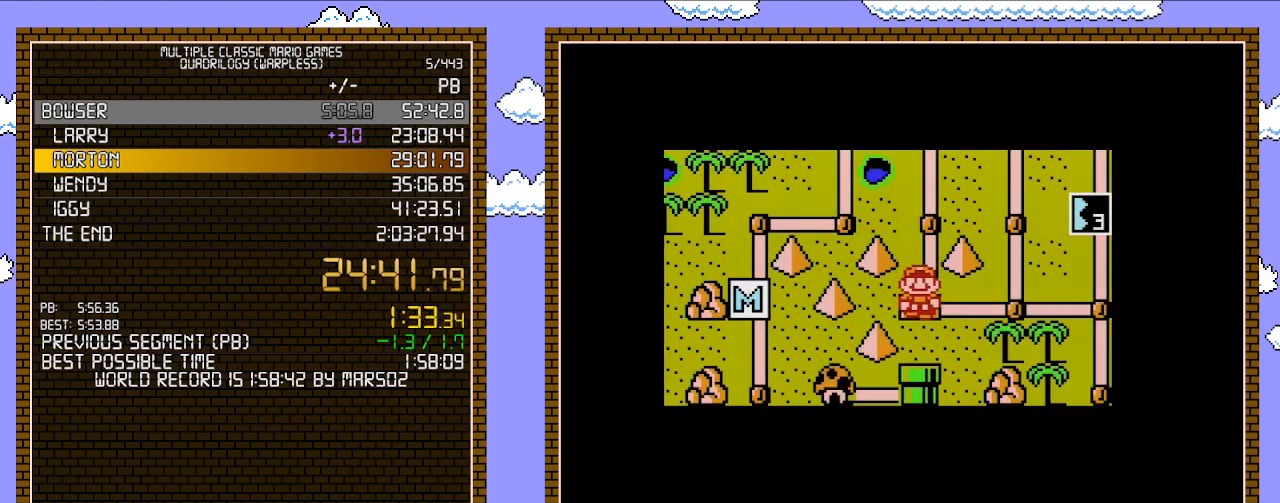
{"buttons": ["DPAD_DOWN"], "events": []}
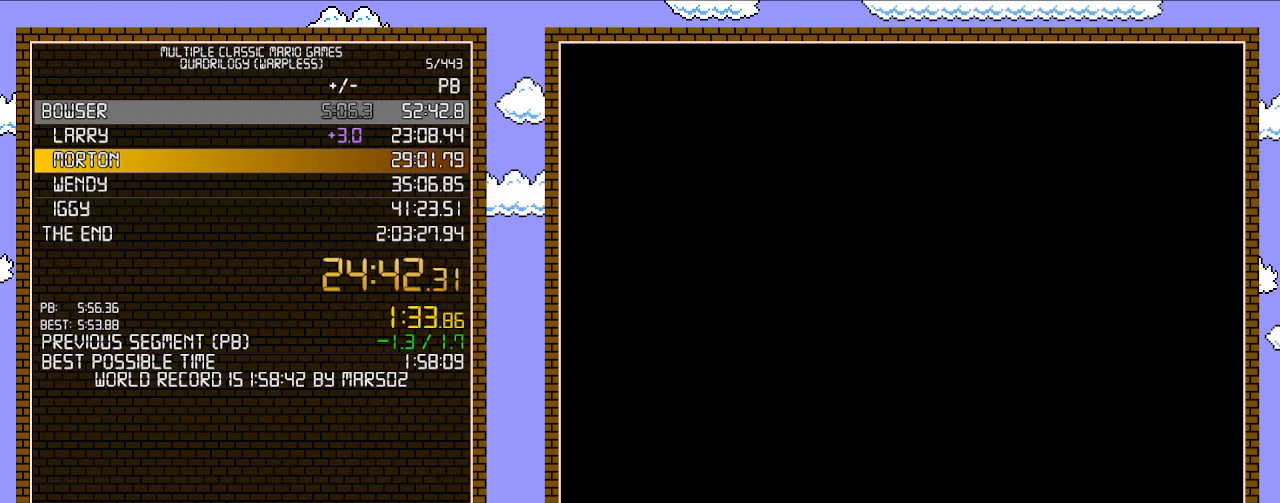
{"buttons": ["B", "DPAD_RIGHT"], "events": [[150, "DPAD_DOWN", "up"], [233, "A", "down"], [267, "A", "up"], [267, "B", "down"], [267, "DPAD_RIGHT", "down"]]}
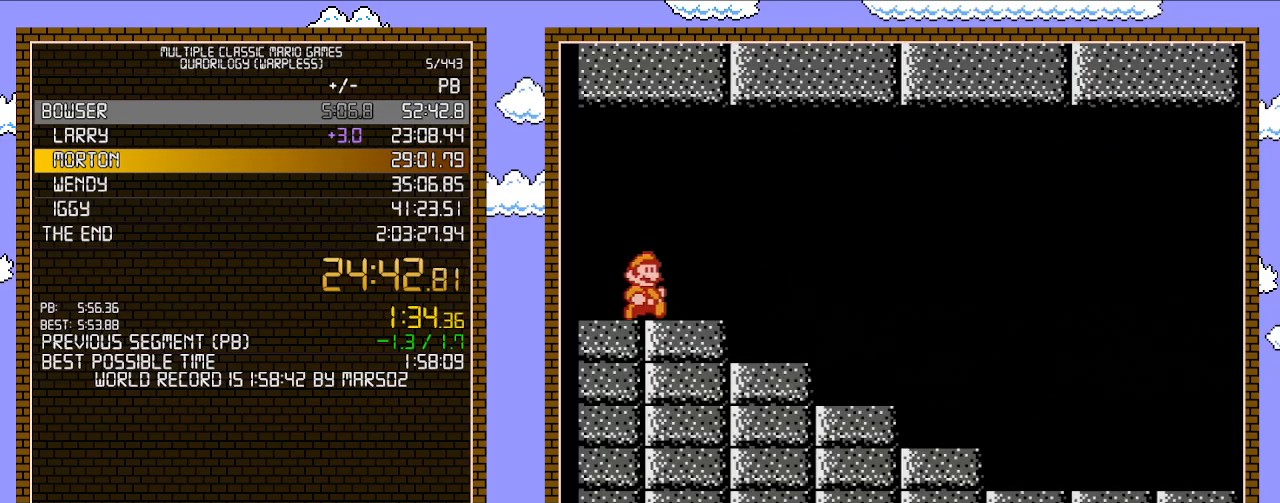
{"buttons": ["A", "B", "DPAD_RIGHT"], "events": [[400, "A", "down"]]}
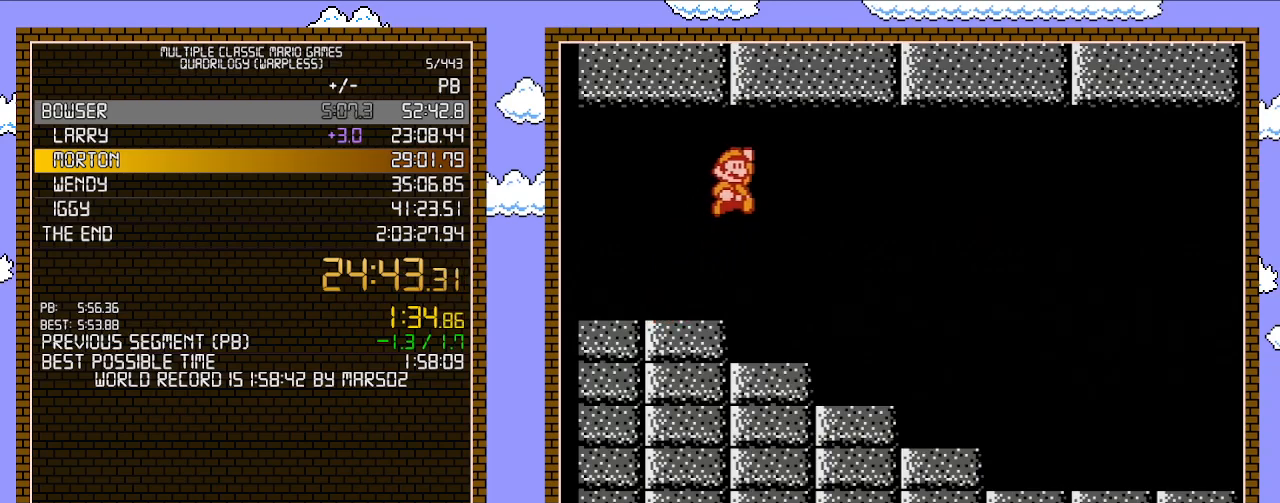
{"buttons": ["B", "DPAD_RIGHT"], "events": [[300, "A", "up"]]}
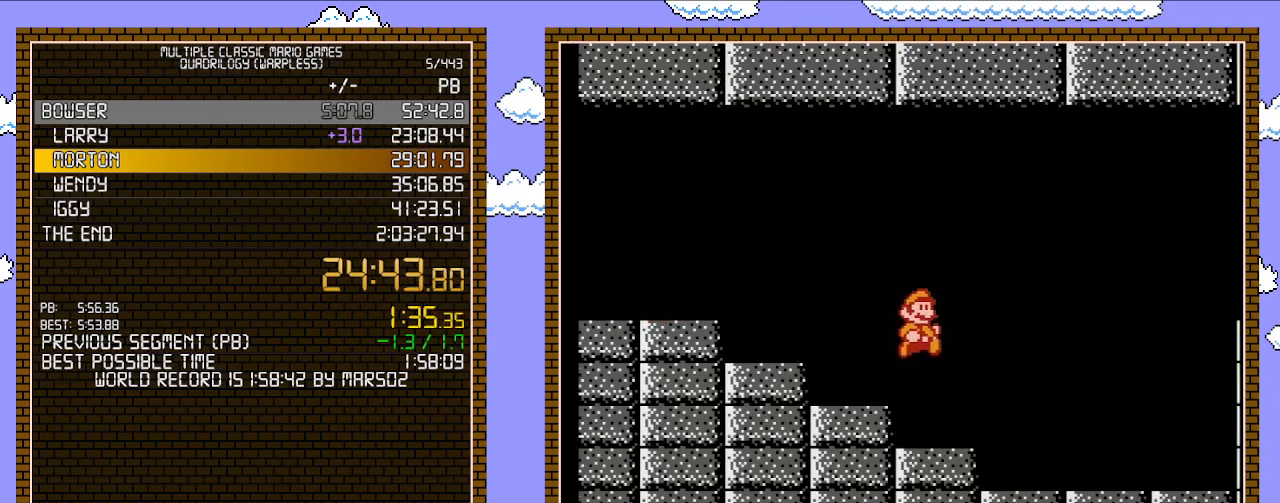
{"buttons": ["B", "DPAD_RIGHT"], "events": []}
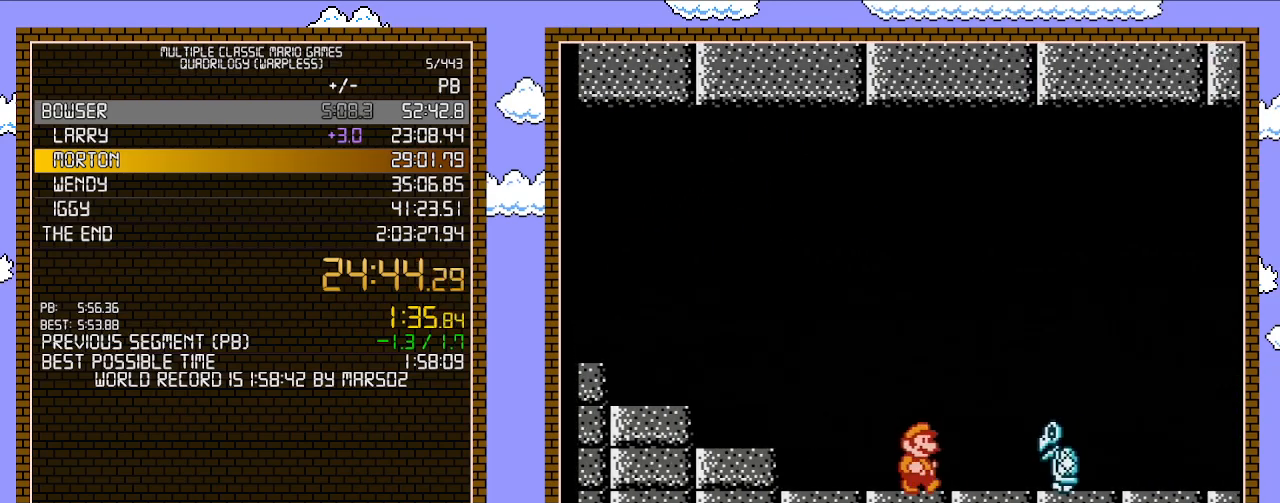
{"buttons": ["B", "DPAD_RIGHT"], "events": [[117, "A", "down"], [183, "A", "up"]]}
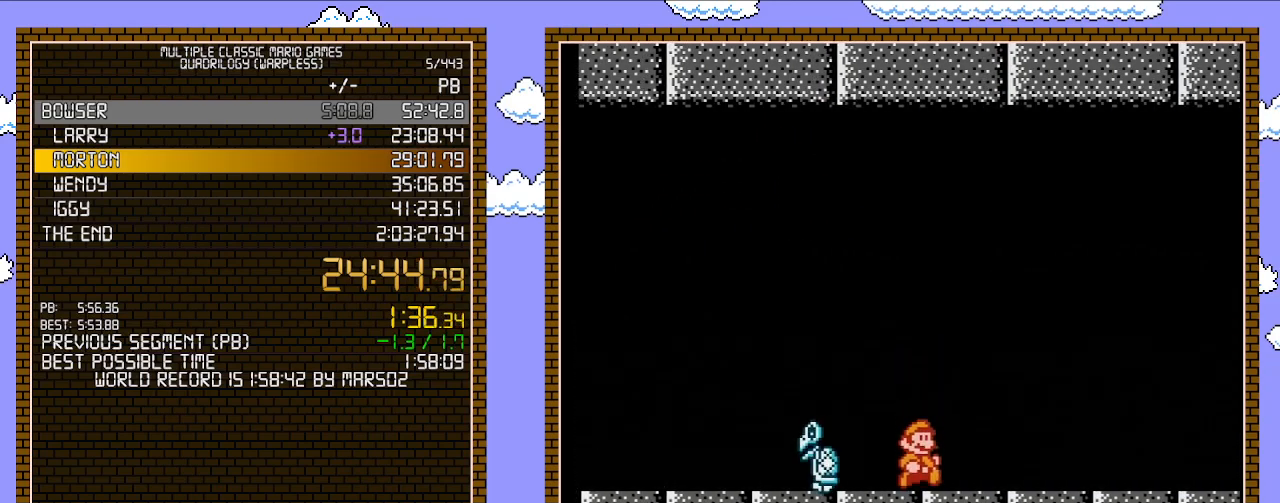
{"buttons": ["B", "DPAD_RIGHT"], "events": []}
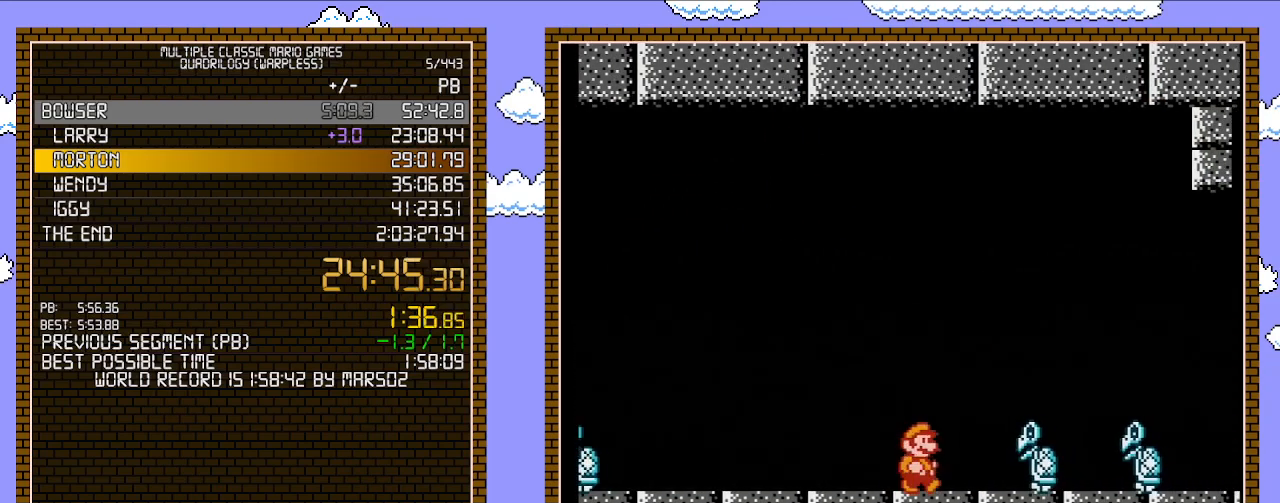
{"buttons": ["B", "DPAD_RIGHT"], "events": [[117, "A", "down"], [183, "A", "up"]]}
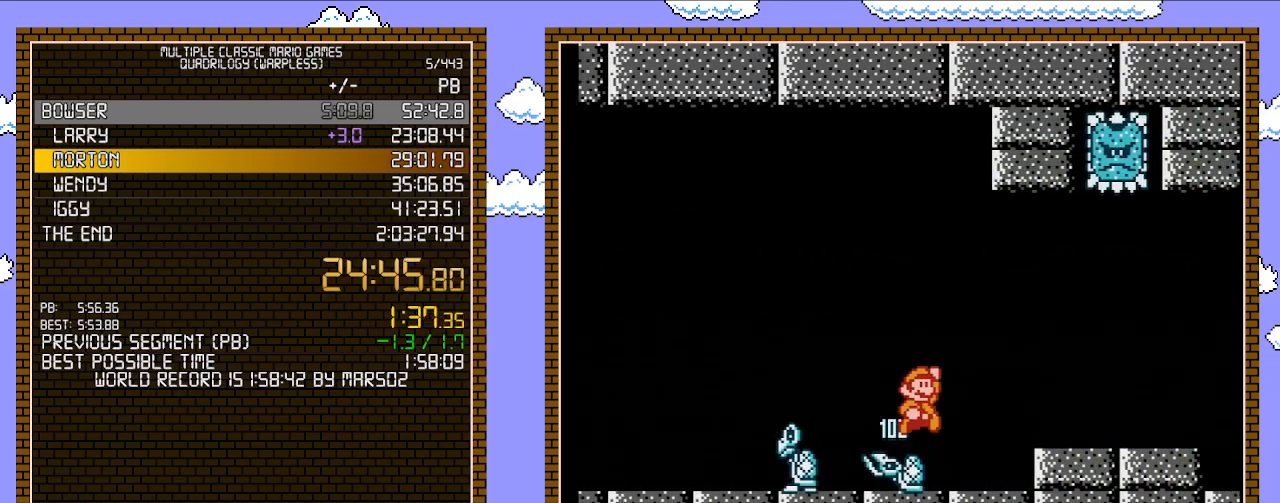
{"buttons": ["B", "DPAD_RIGHT"], "events": []}
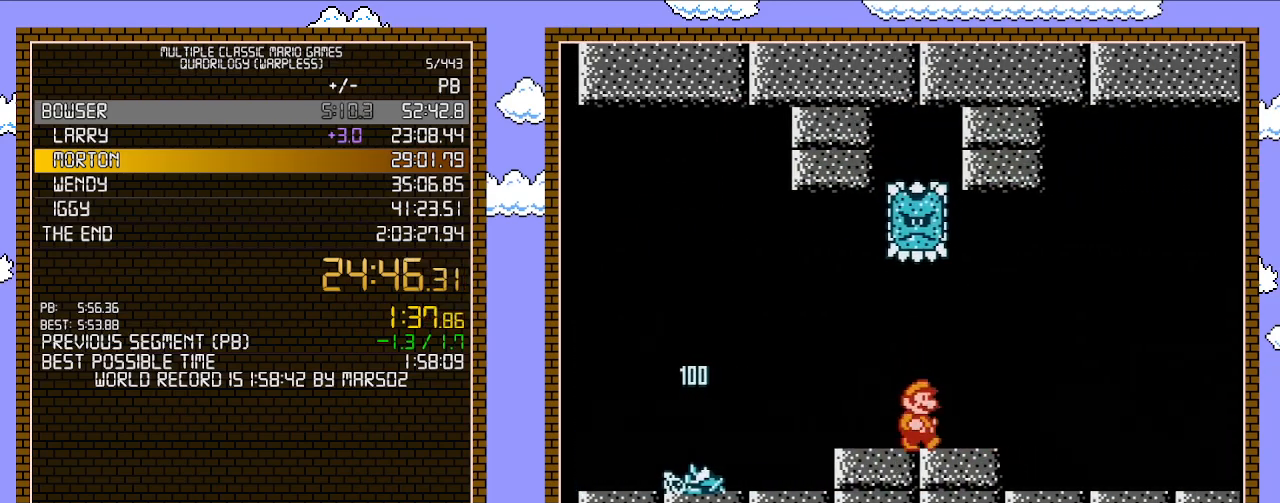
{"buttons": ["B", "DPAD_RIGHT"], "events": []}
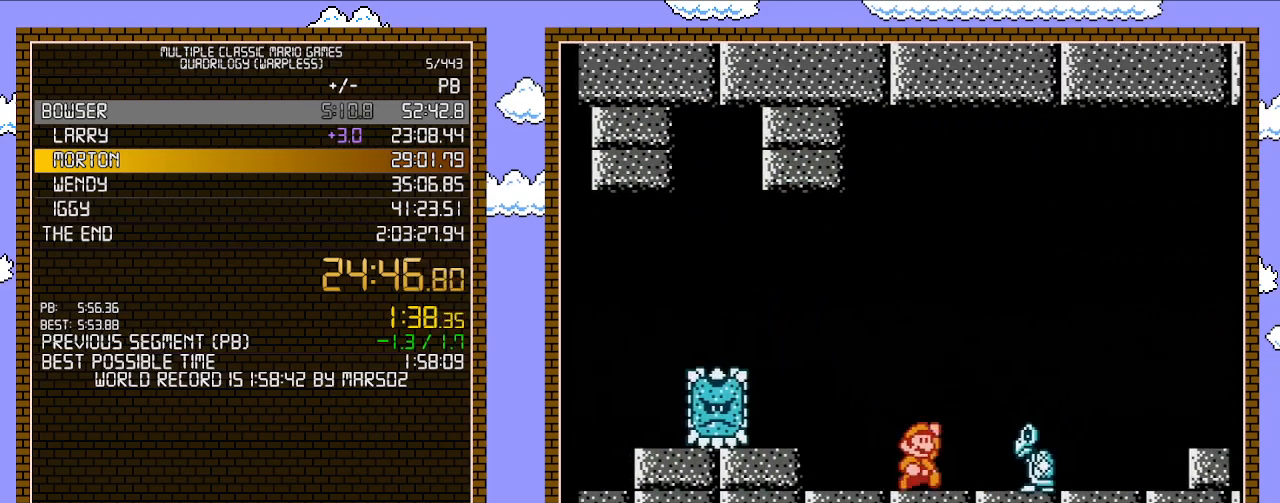
{"buttons": ["B"], "events": [[83, "A", "down"], [150, "DPAD_UP", "down"], [183, "A", "up"], [183, "DPAD_LEFT", "down"], [183, "DPAD_RIGHT", "up"], [183, "DPAD_UP", "up"], [367, "DPAD_LEFT", "up"]]}
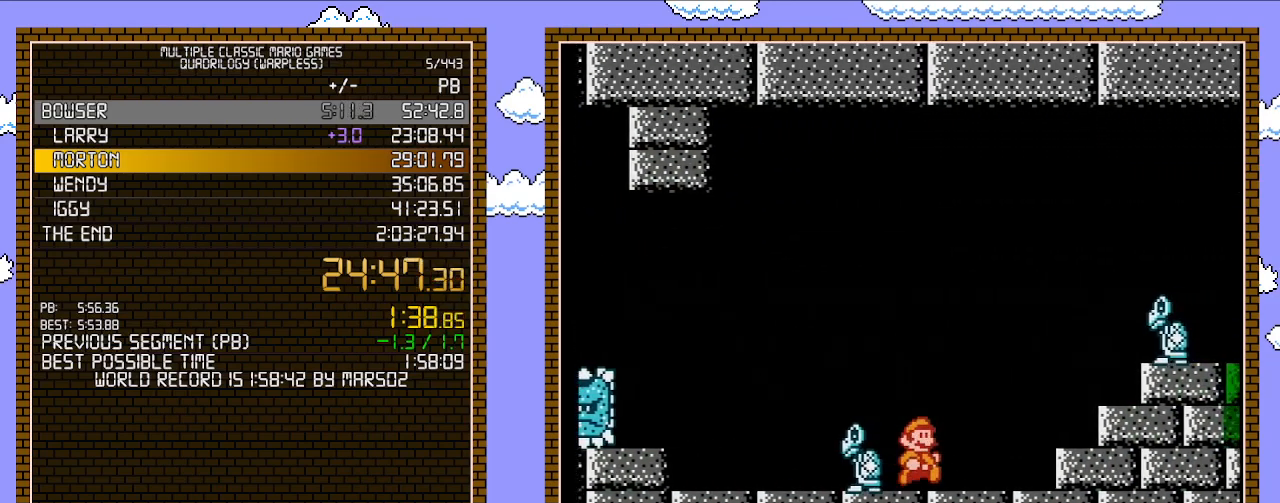
{"buttons": ["B", "DPAD_RIGHT"], "events": [[83, "DPAD_RIGHT", "down"], [150, "A", "down"], [450, "A", "up"]]}
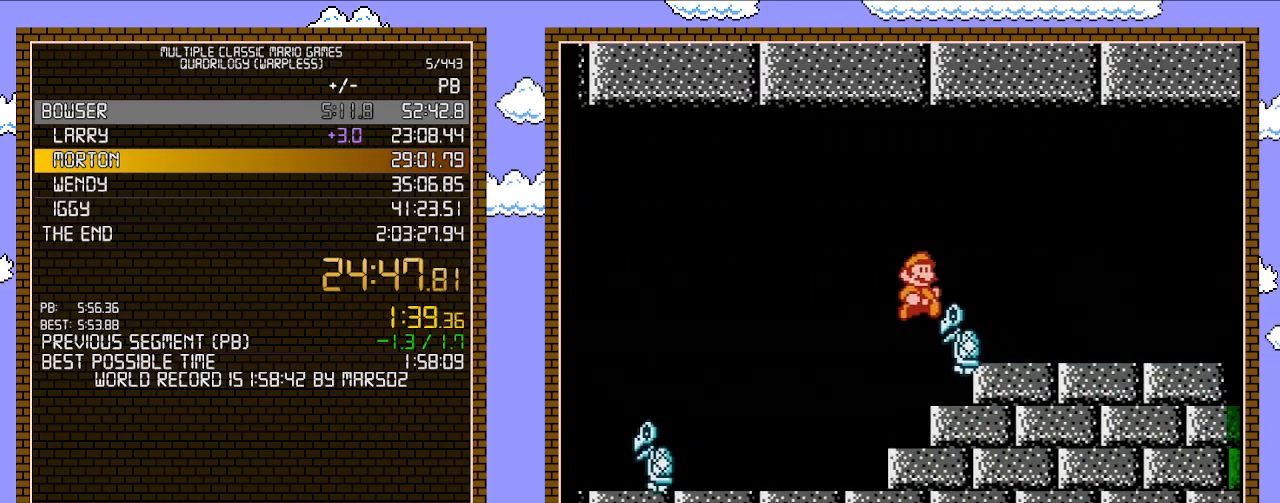
{"buttons": ["B", "DPAD_RIGHT"], "events": []}
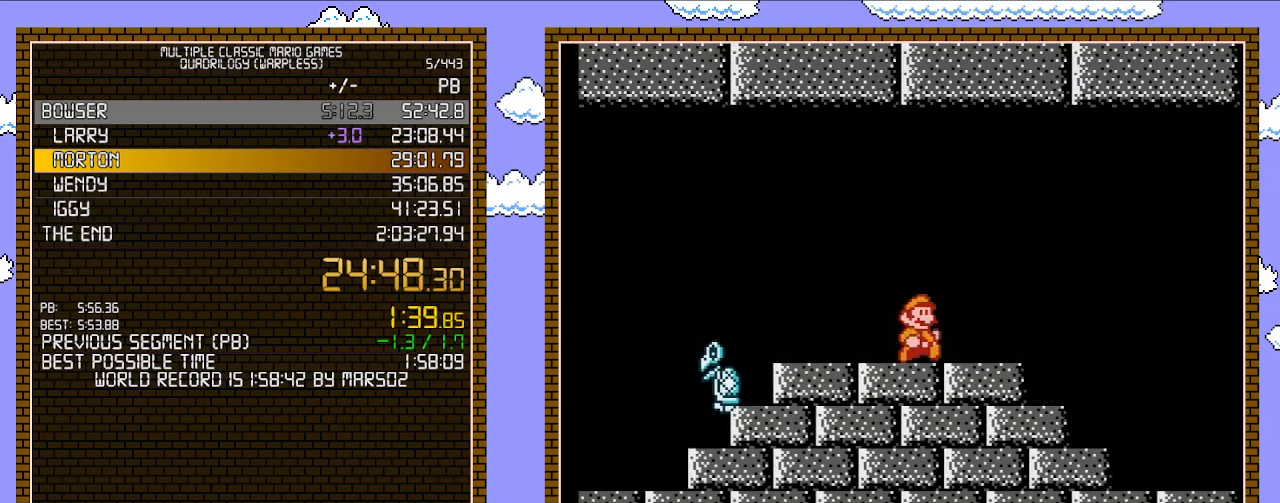
{"buttons": ["B", "DPAD_RIGHT"], "events": []}
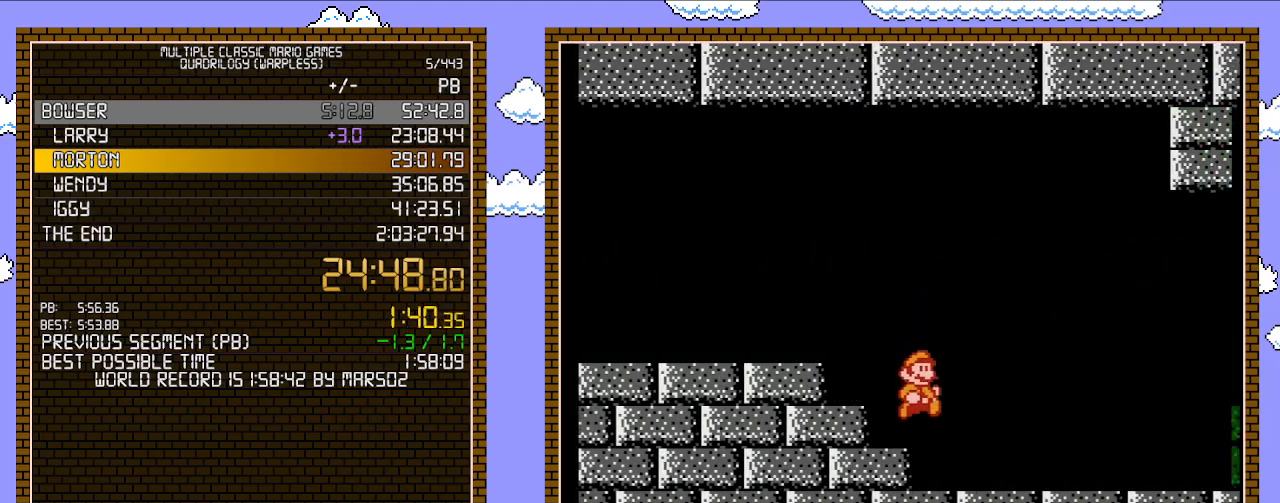
{"buttons": ["B", "DPAD_RIGHT"], "events": []}
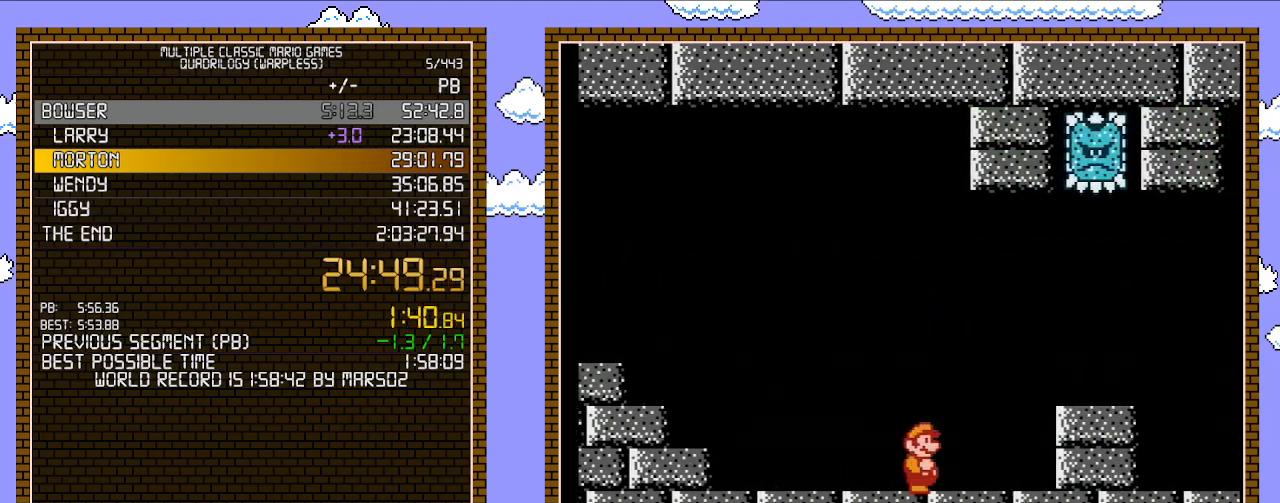
{"buttons": ["B", "DPAD_RIGHT"], "events": [[150, "A", "down"], [267, "A", "up"]]}
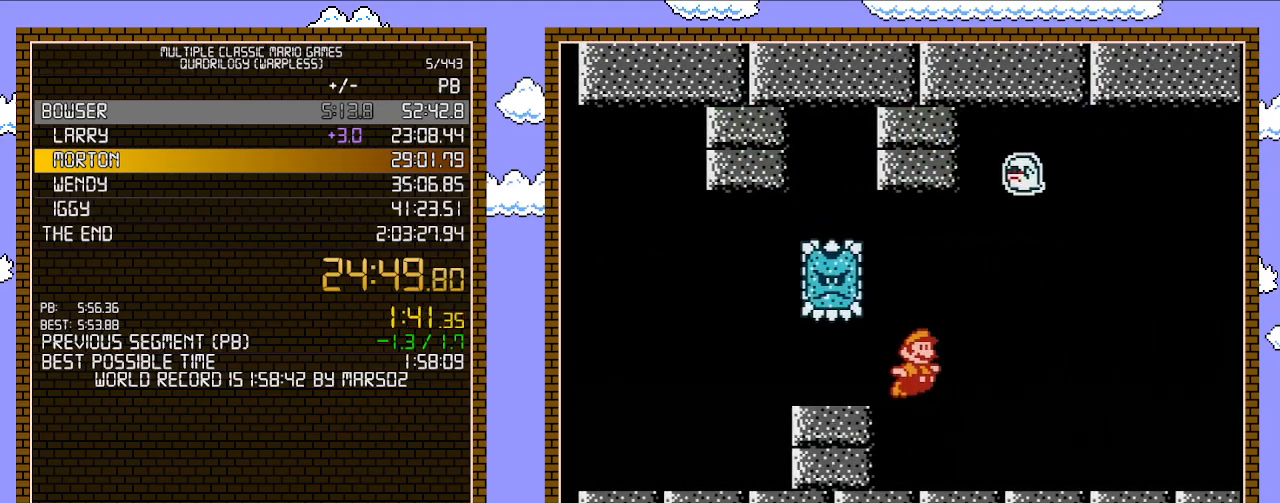
{"buttons": ["A", "B", "DPAD_RIGHT"], "events": [[400, "A", "down"]]}
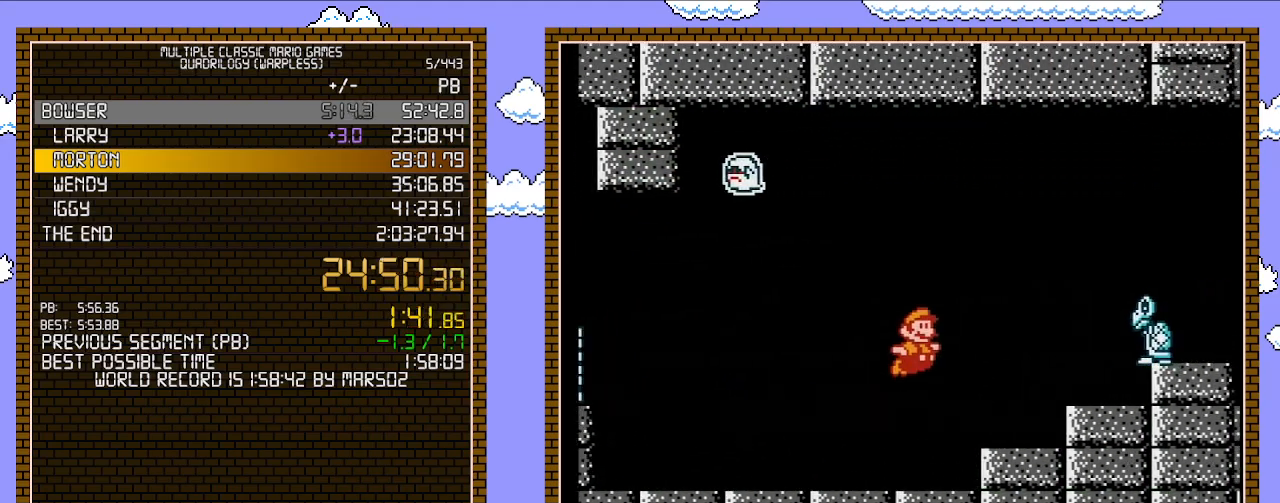
{"buttons": ["B", "DPAD_RIGHT"], "events": [[183, "A", "up"]]}
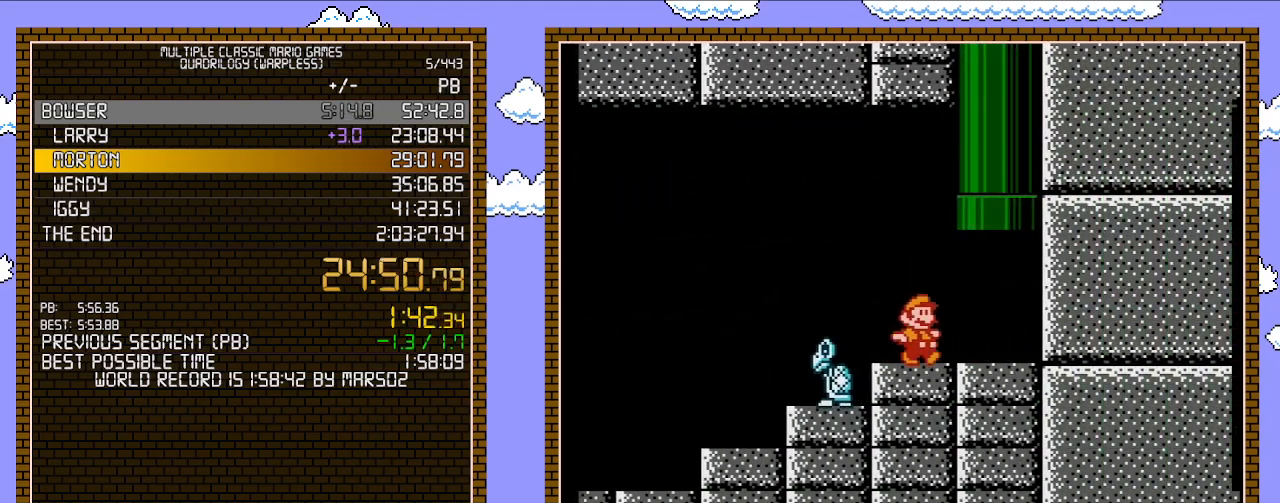
{"buttons": ["B", "DPAD_UP"], "events": [[17, "DPAD_UP", "down"], [83, "DPAD_LEFT", "down"], [83, "DPAD_RIGHT", "up"], [117, "A", "down"], [483, "A", "up"], [483, "DPAD_LEFT", "up"]]}
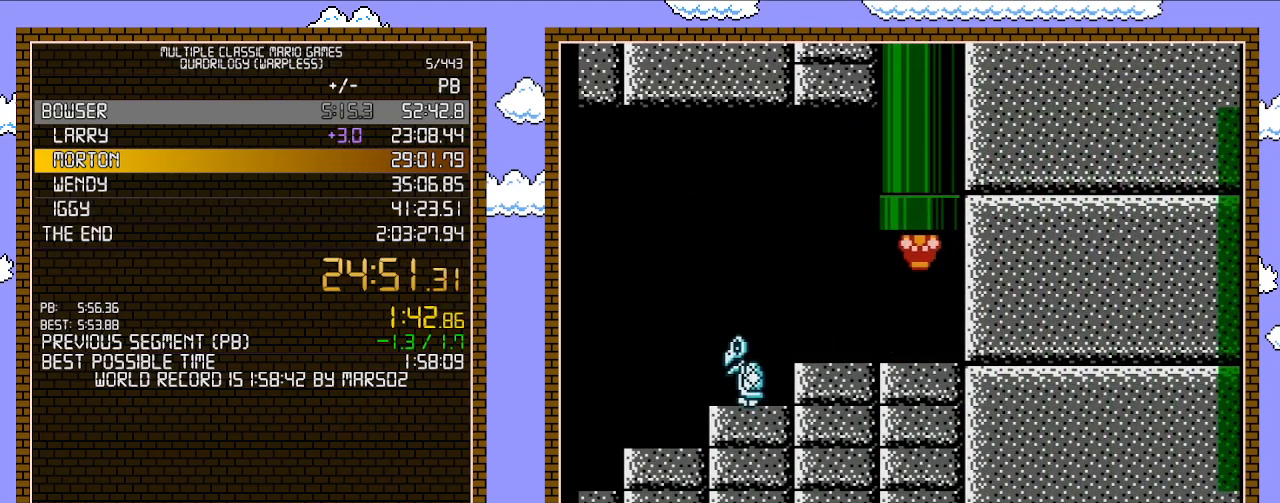
{"buttons": ["B"], "events": [[17, "DPAD_UP", "up"]]}
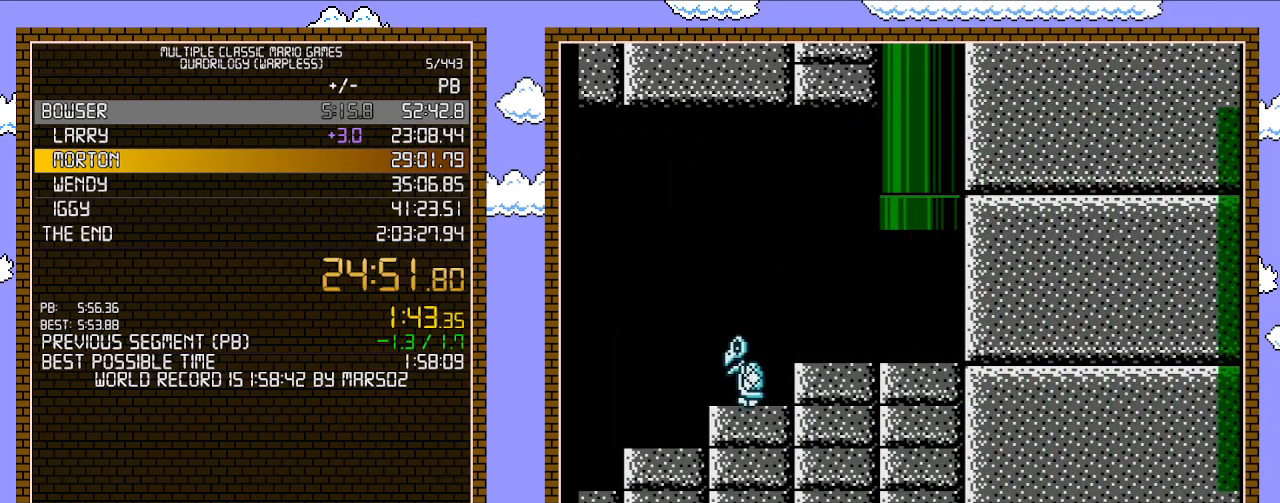
{"buttons": ["B"], "events": []}